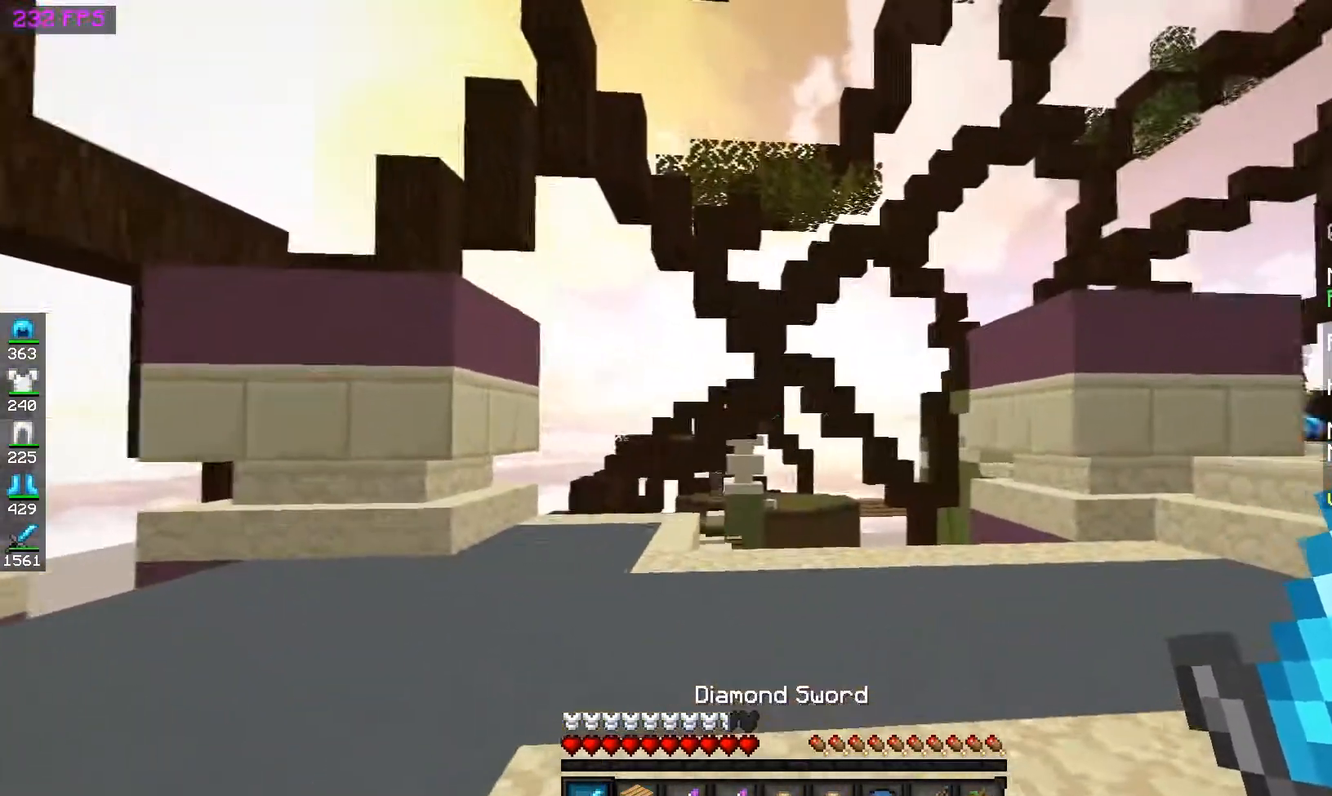
Gameplay with keyboard and mouse; each line is a JSON object with the keys and mouse buttons held at the frame after it. "events" lists presses ("down") and releases ("up") of "a", "d", "s", "space", "w", "mouse_left" and "mouse_right" between this image and that frame as [ms after this image, input, new state], when the widget could be followed in between. "mouse_left", "mouse_right" = the "left", "right" buttons of the "mouse" list. No other keys are recorded. Fast repeated clicks can show as one long hold. Mouse movement is not recorded.
{"keys": ["w"], "mouse": [], "events": [[317, "a", "up"]]}
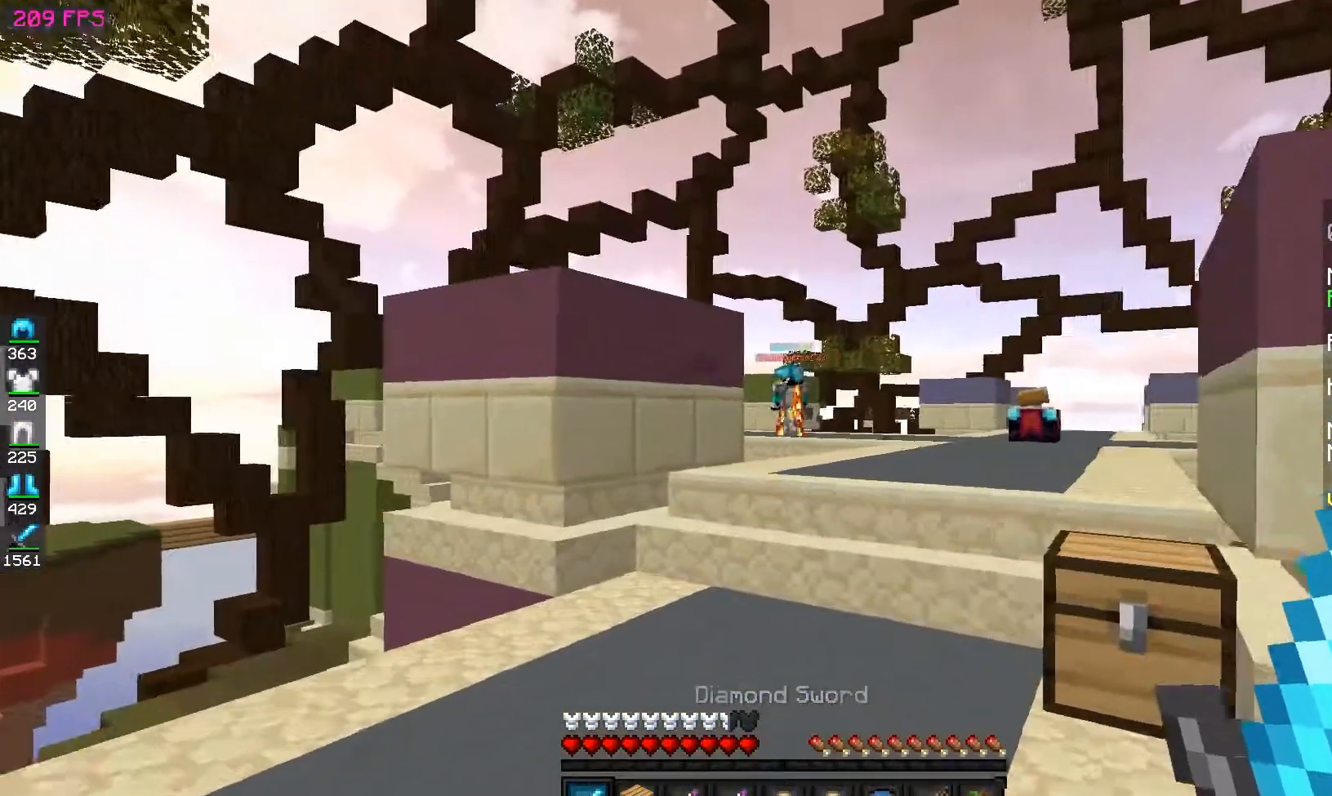
{"keys": [], "mouse": ["right"], "events": [[383, "mouse_right", "down"], [383, "w", "up"]]}
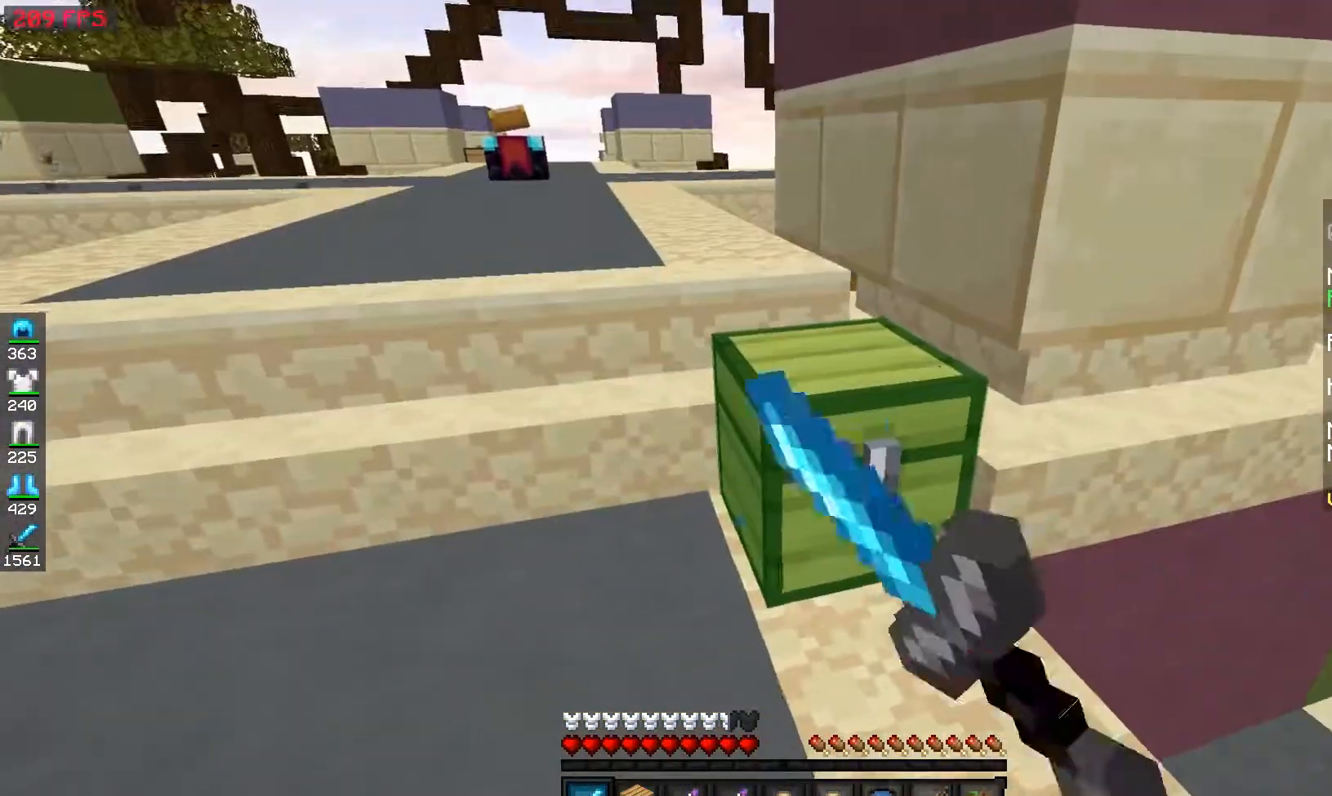
{"keys": [], "mouse": [], "events": [[67, "mouse_right", "up"]]}
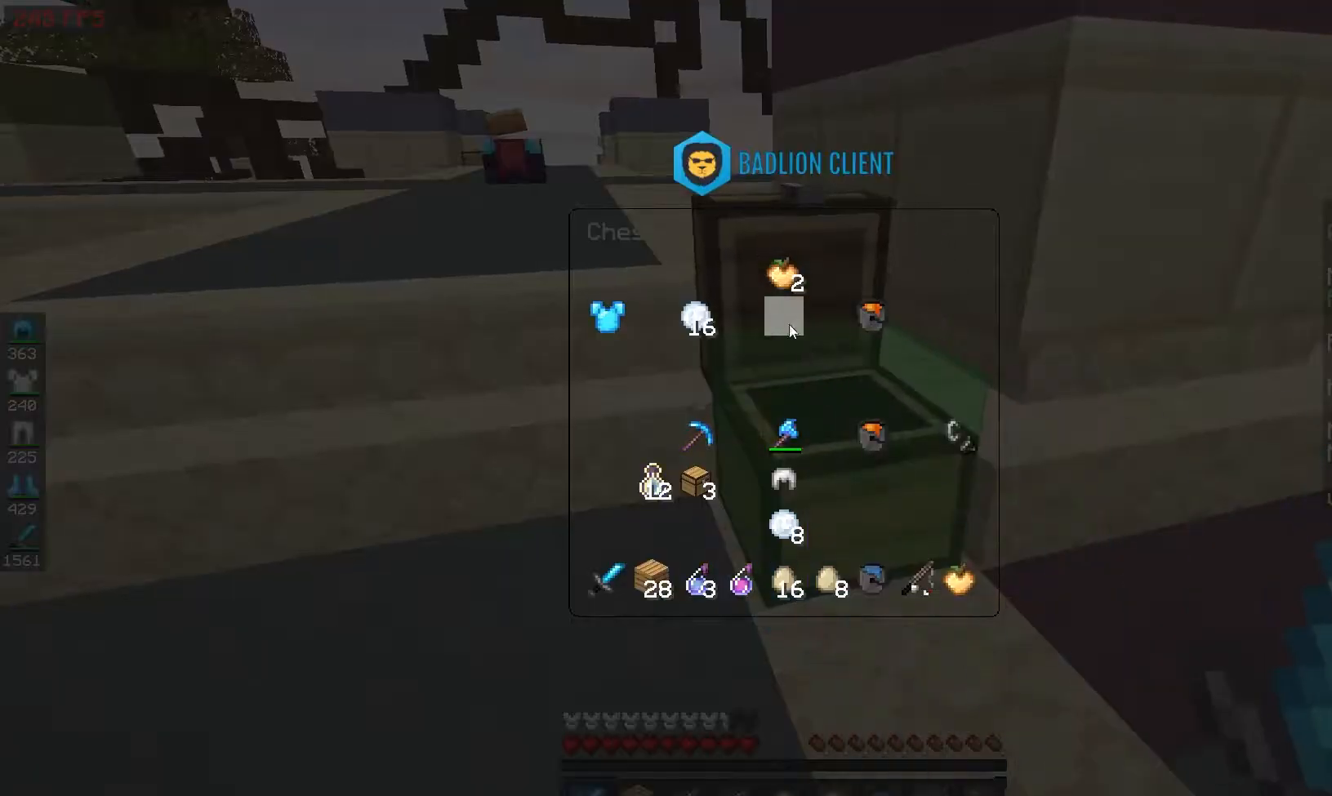
{"keys": [], "mouse": [], "events": []}
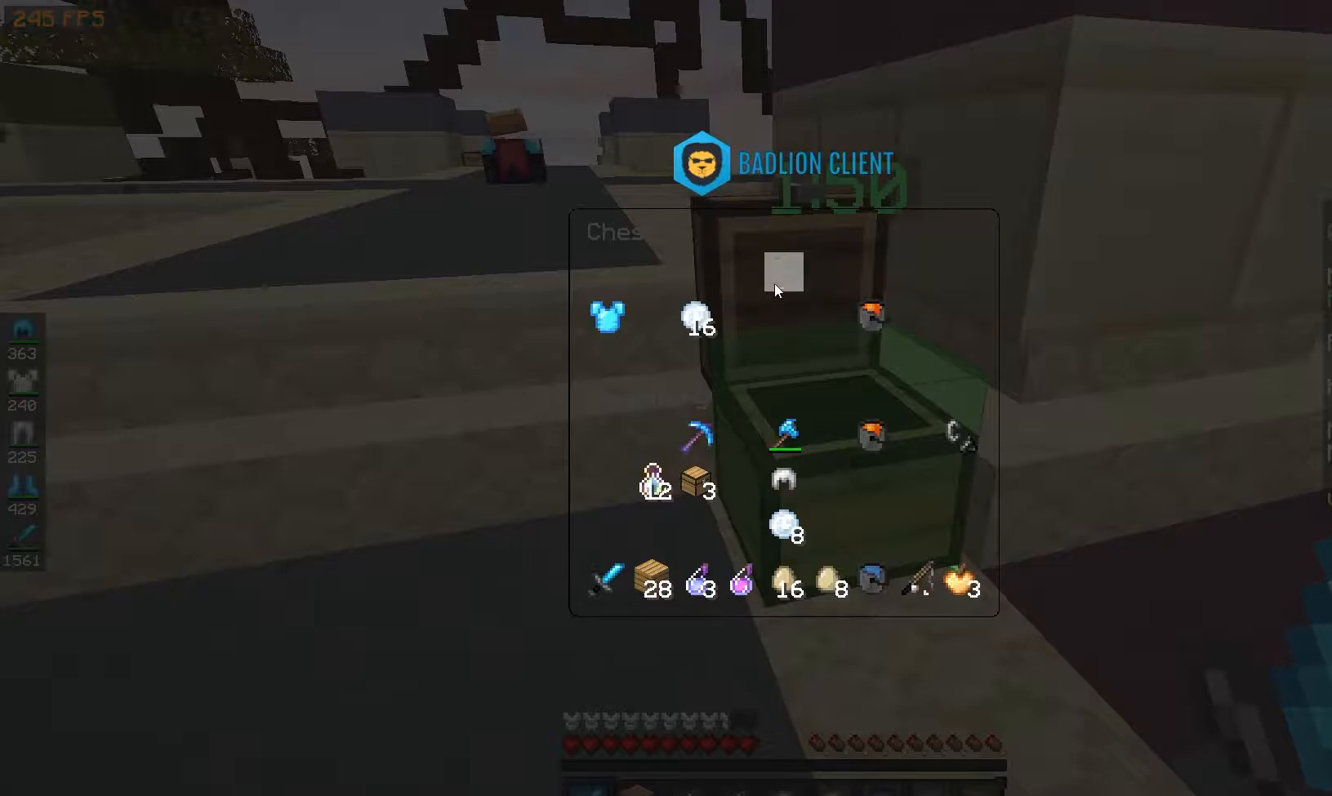
{"keys": [], "mouse": [], "events": []}
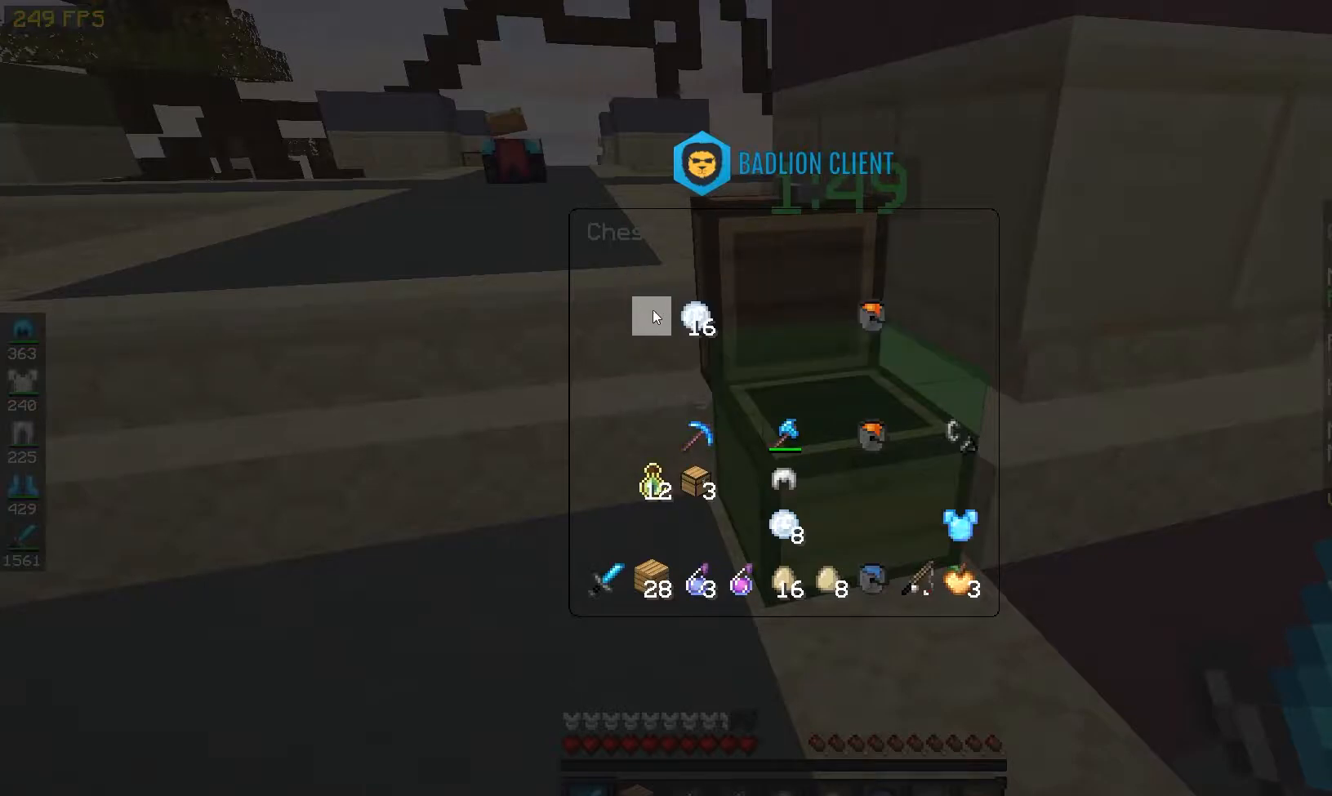
{"keys": [], "mouse": [], "events": []}
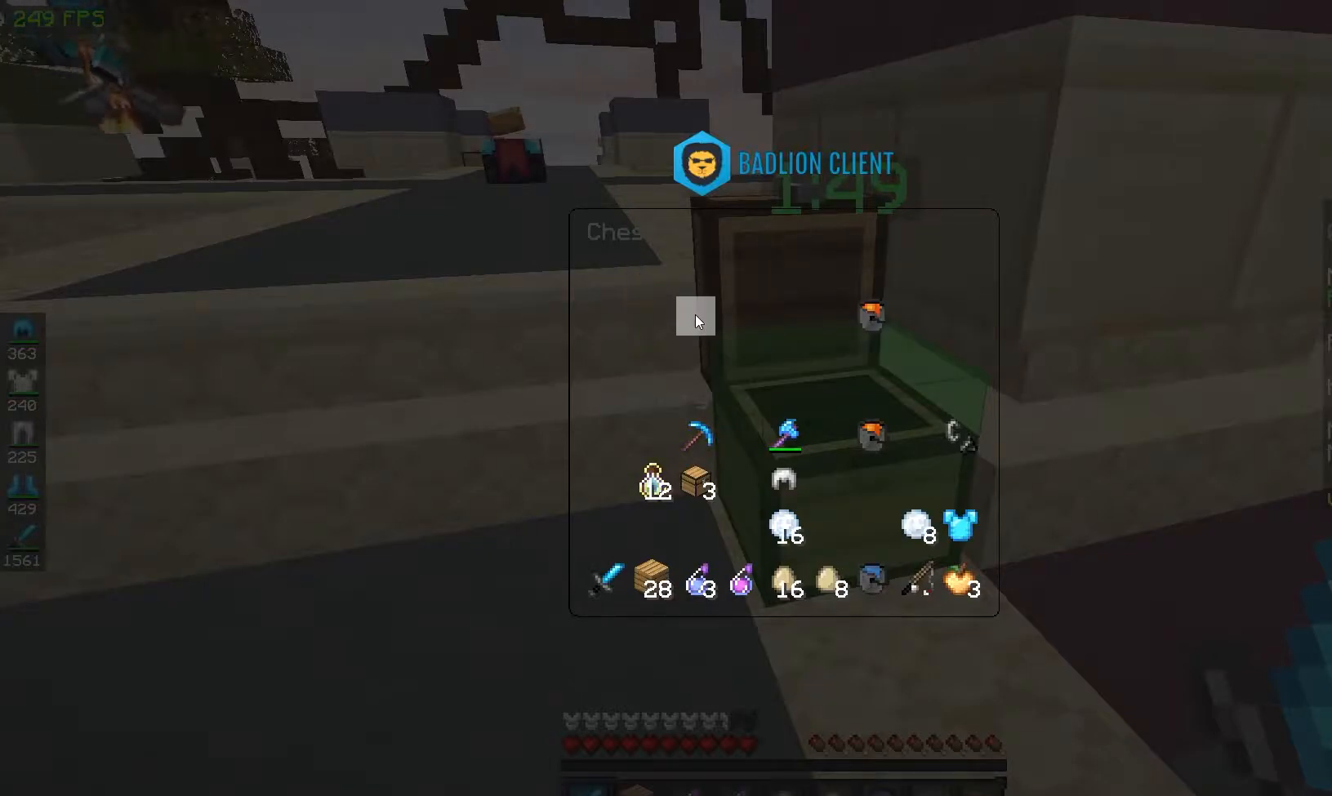
{"keys": [], "mouse": [], "events": []}
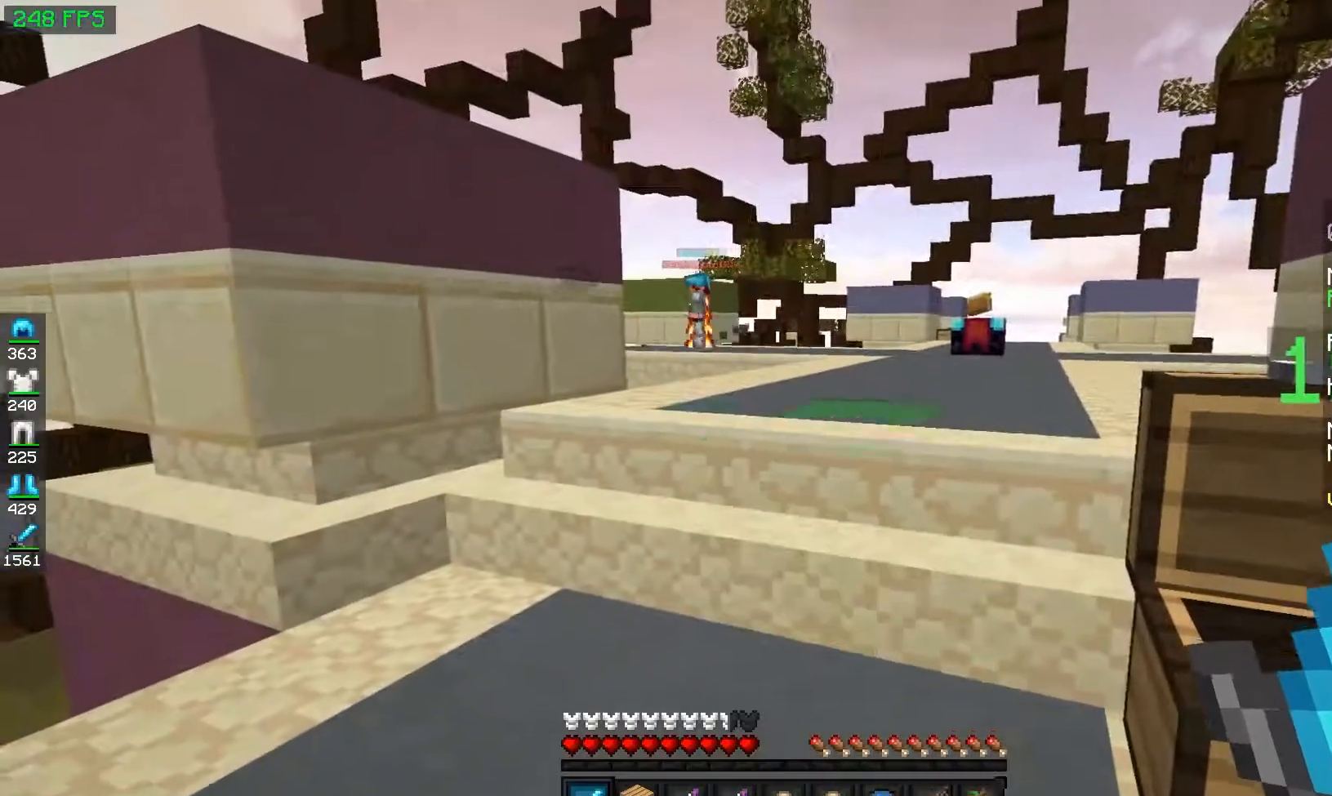
{"keys": [], "mouse": [], "events": []}
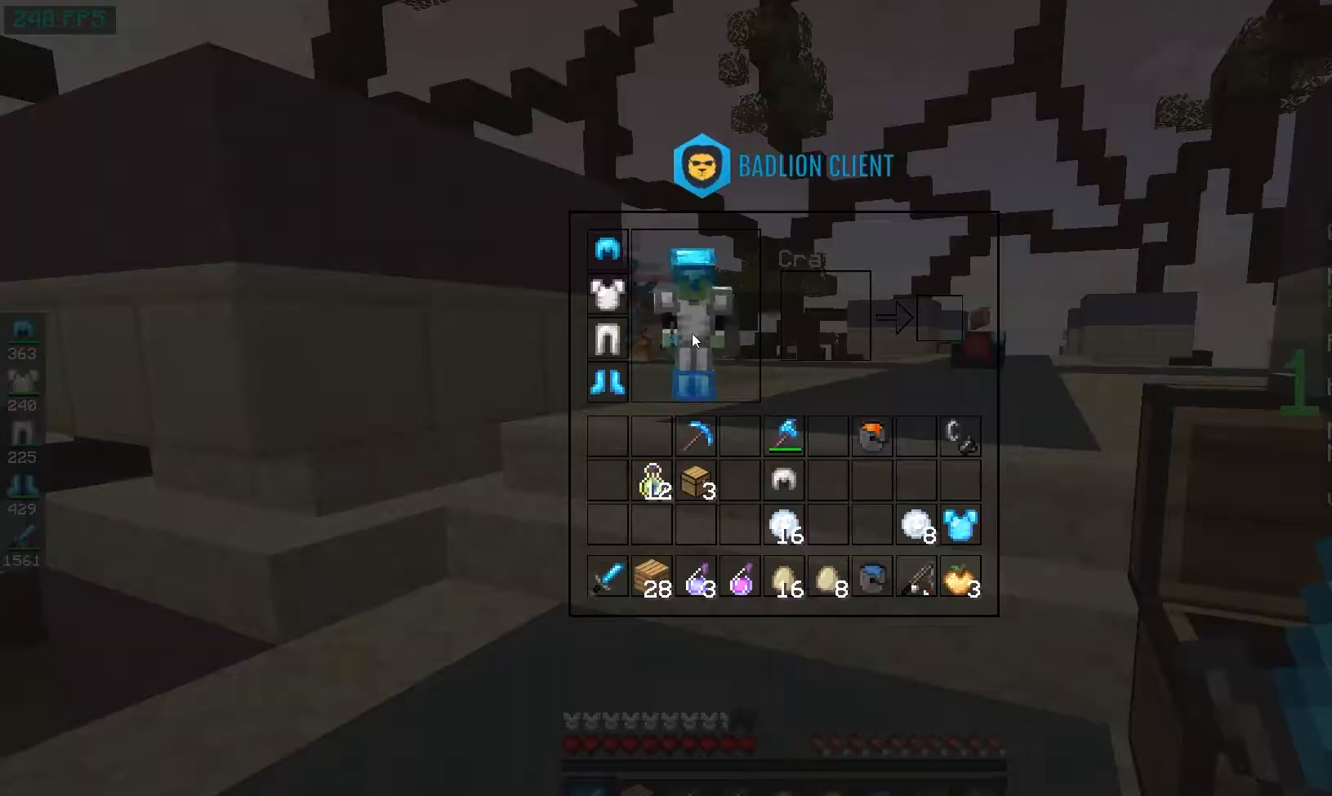
{"keys": [], "mouse": [], "events": []}
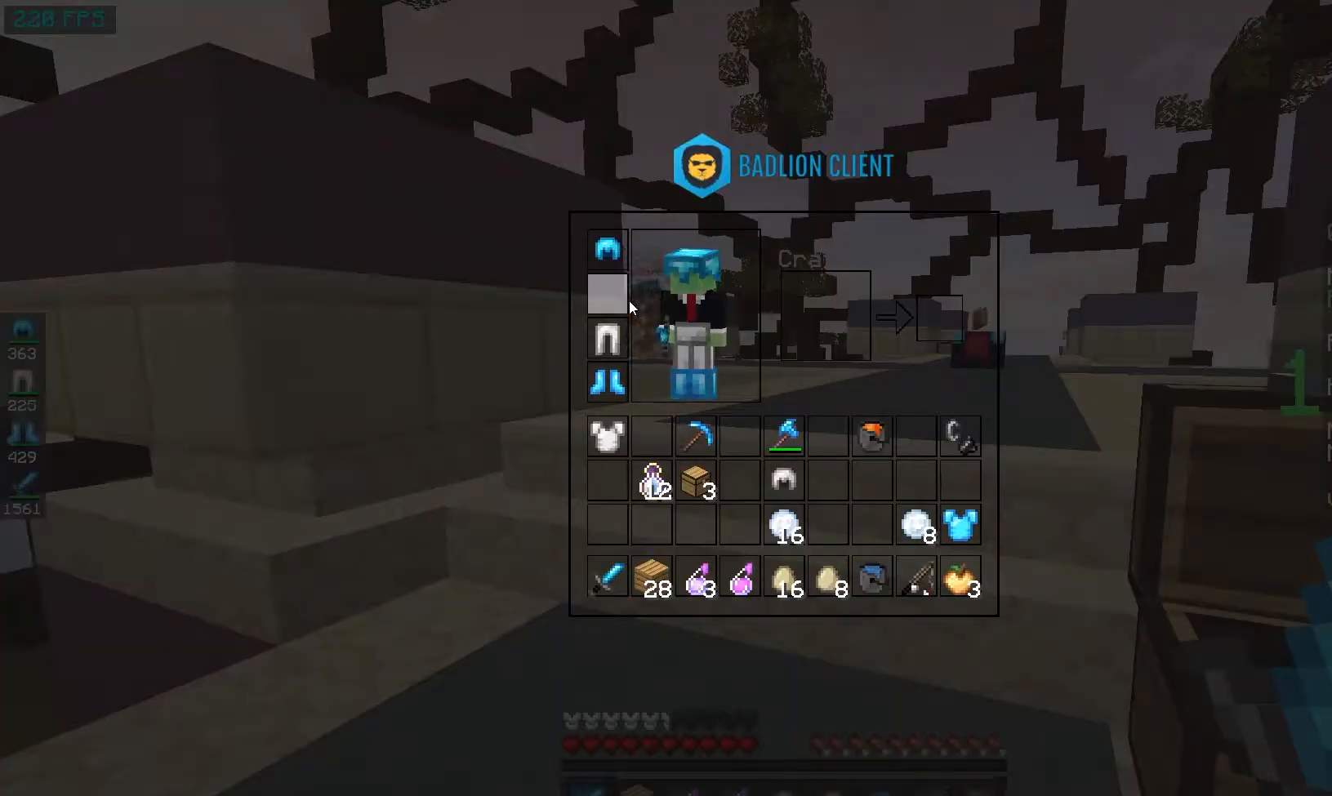
{"keys": [], "mouse": [], "events": []}
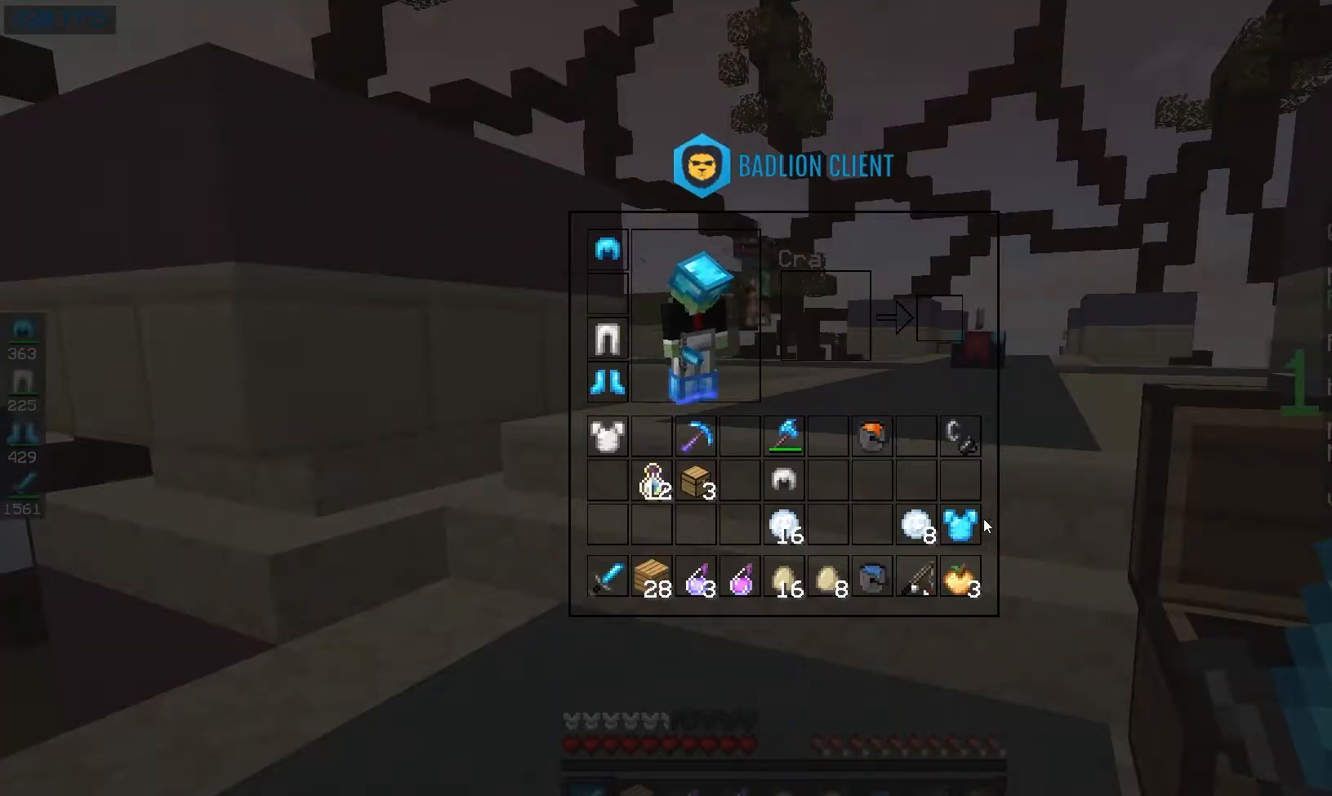
{"keys": [], "mouse": [], "events": []}
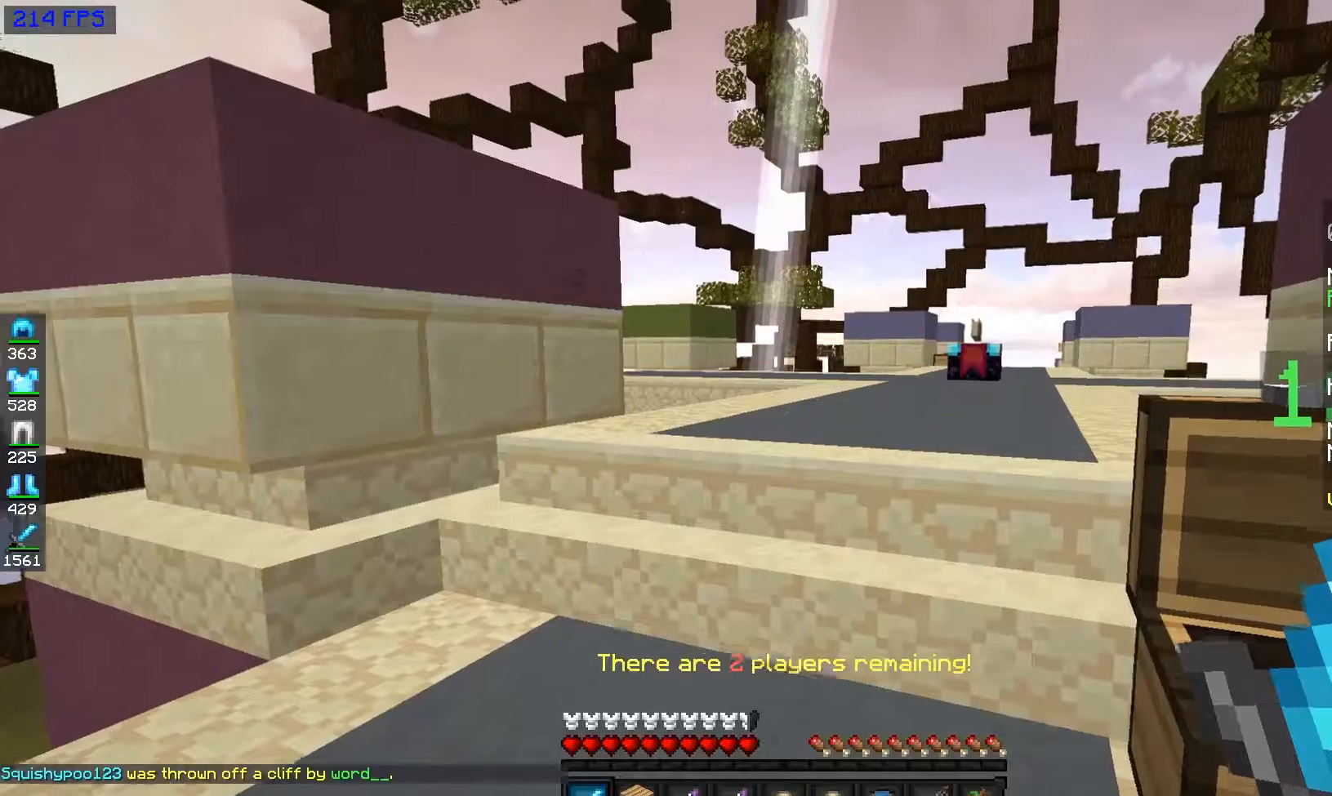
{"keys": ["w"], "mouse": [], "events": [[100, "w", "down"], [200, "space", "down"], [367, "space", "up"]]}
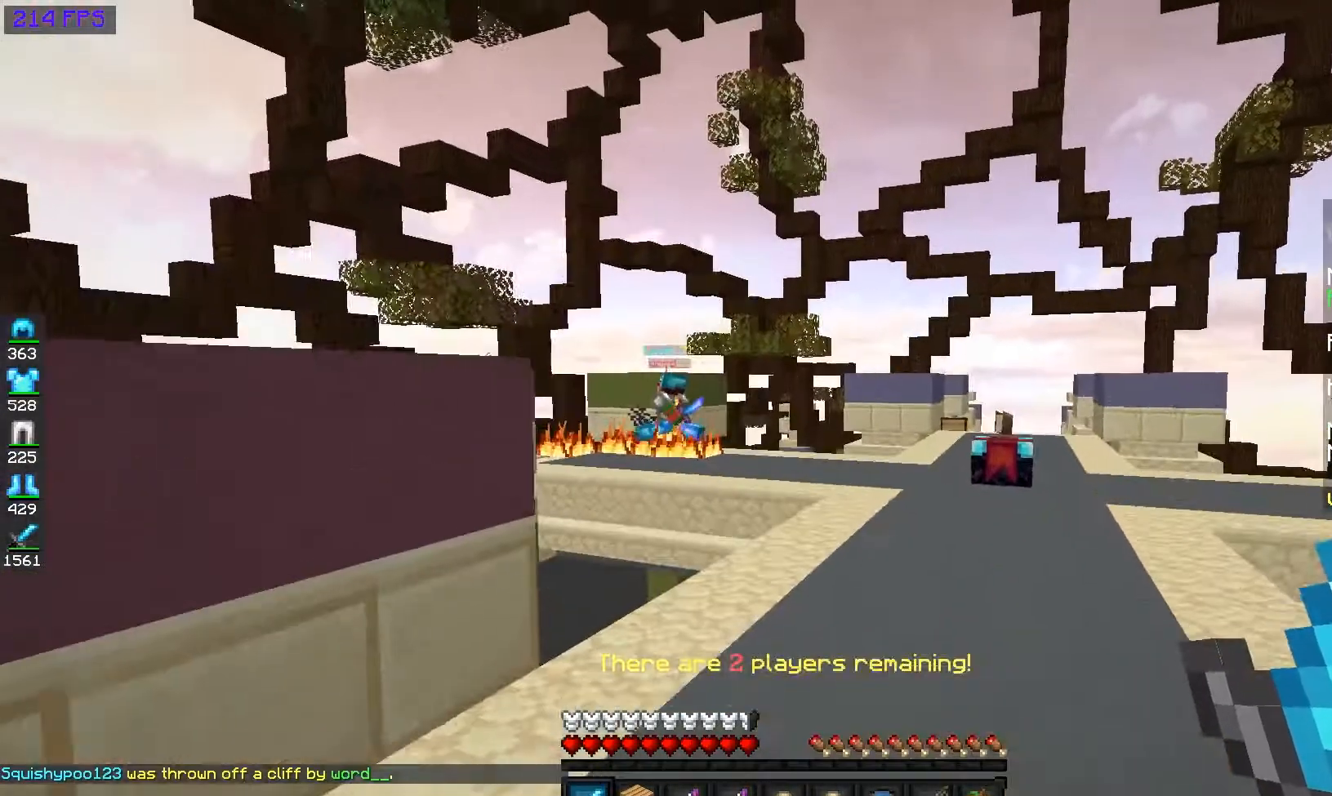
{"keys": ["d", "w"], "mouse": [], "events": [[300, "d", "down"]]}
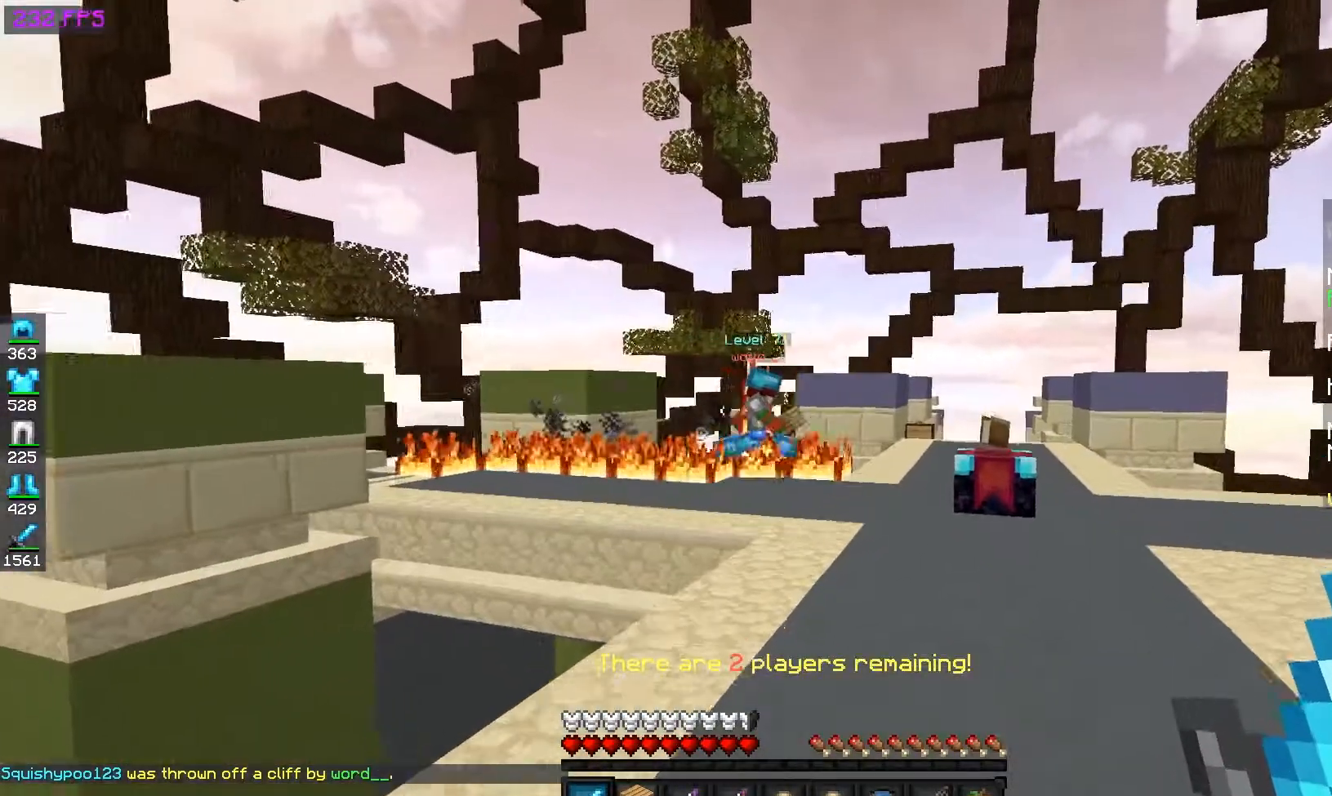
{"keys": ["w"], "mouse": [], "events": [[17, "d", "up"]]}
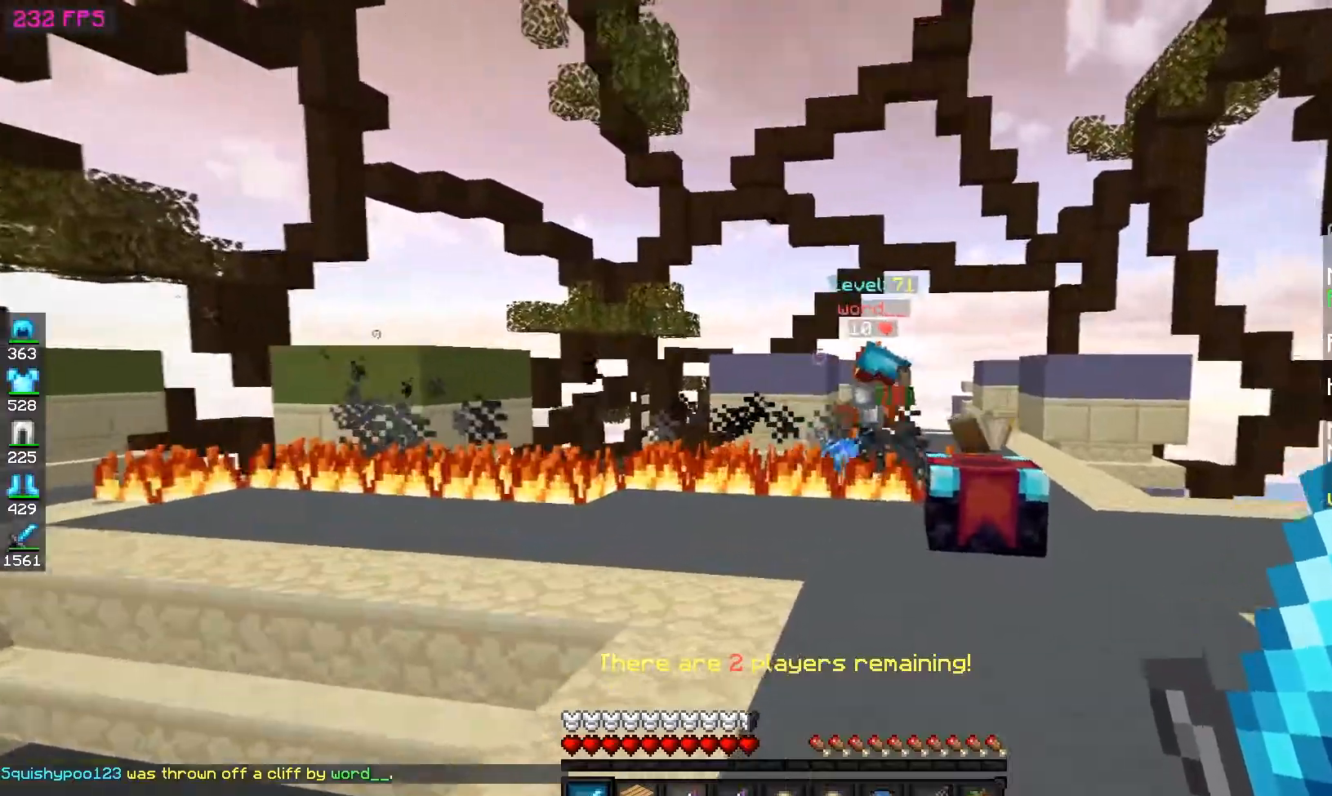
{"keys": ["s"], "mouse": [], "events": [[50, "w", "up"], [183, "s", "down"]]}
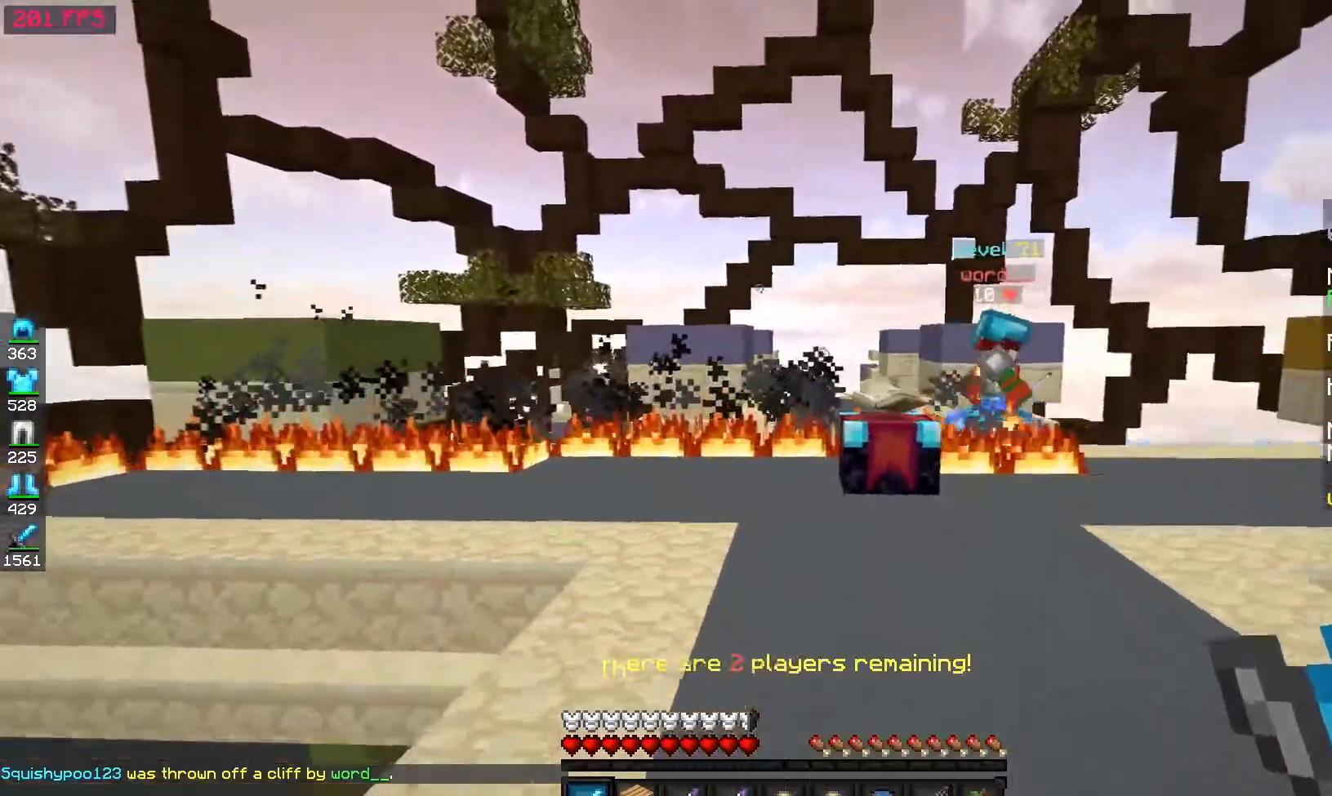
{"keys": ["s"], "mouse": [], "events": []}
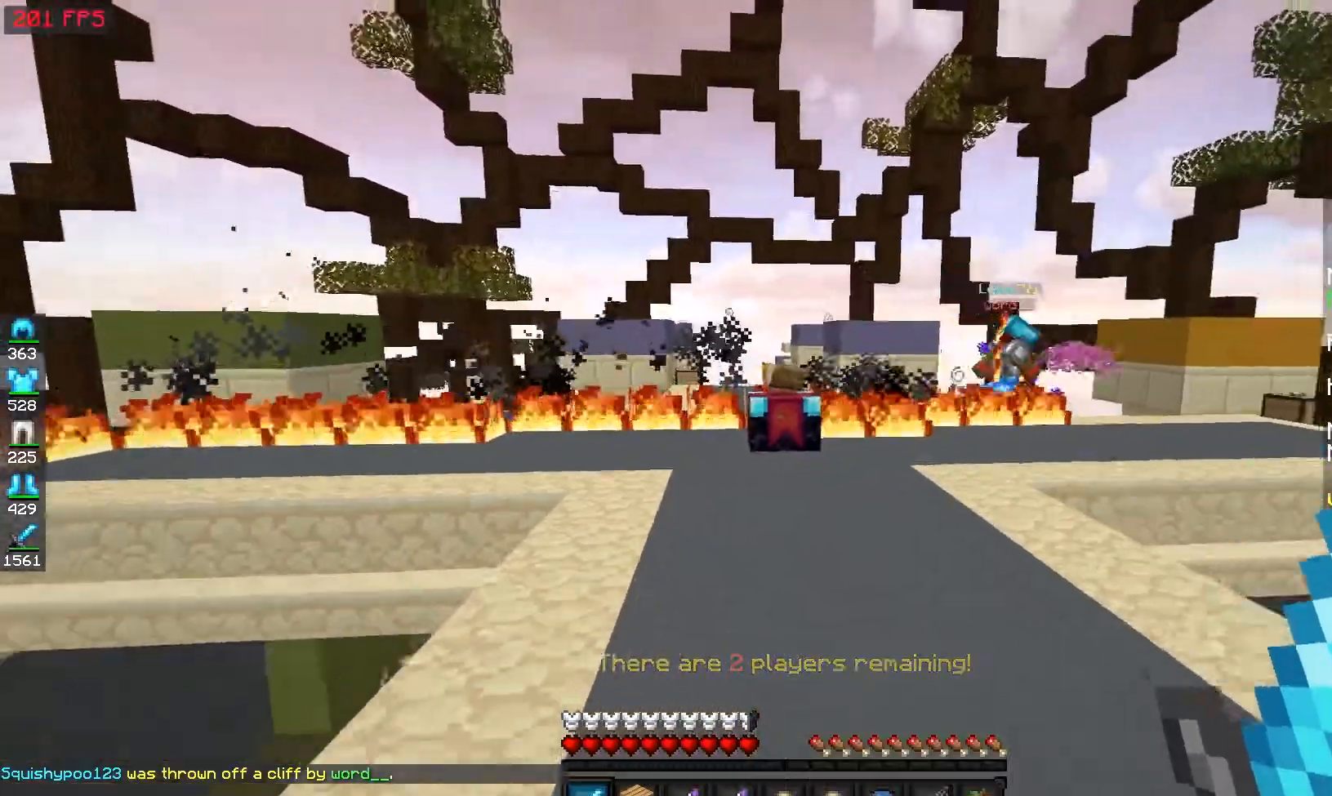
{"keys": [], "mouse": [], "events": [[417, "s", "up"]]}
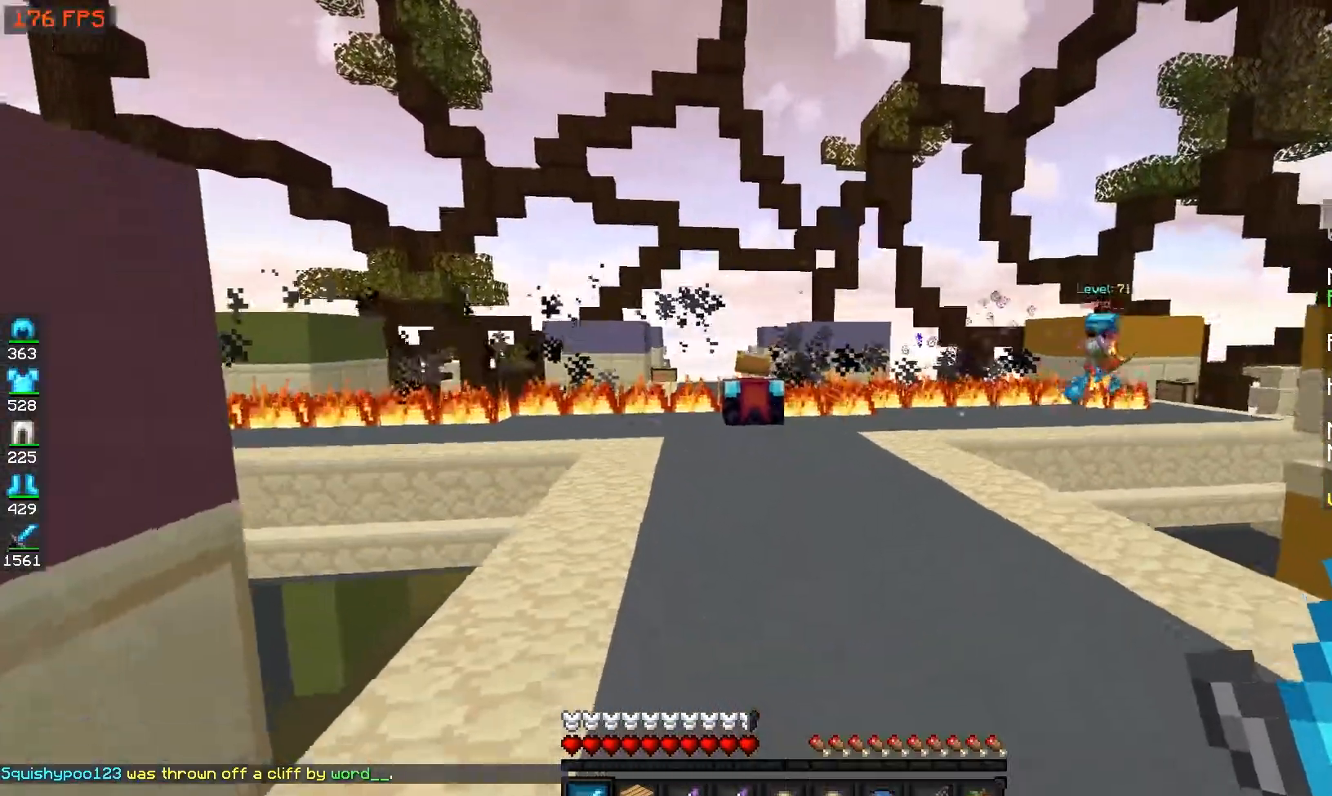
{"keys": ["w"], "mouse": ["right"], "events": [[33, "w", "down"], [433, "mouse_right", "down"]]}
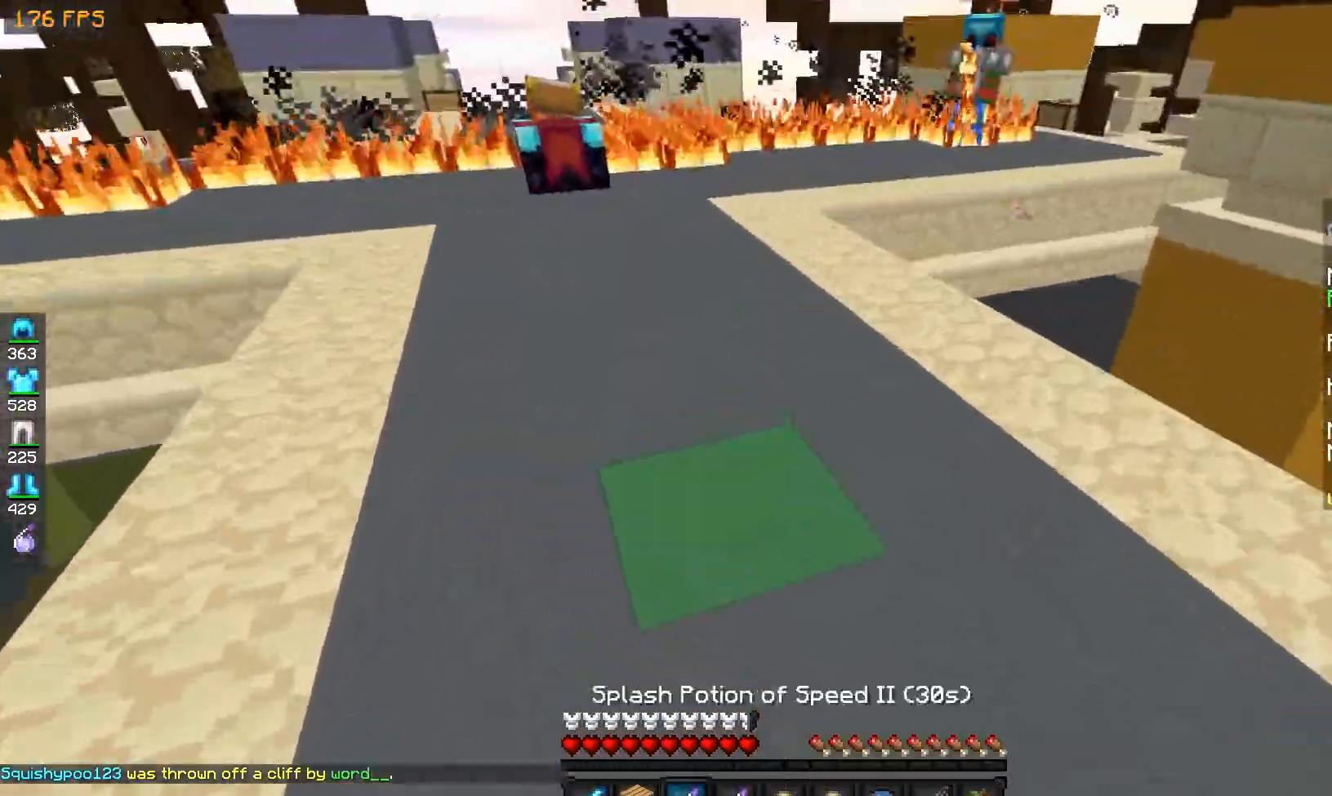
{"keys": ["w"], "mouse": [], "events": [[250, "mouse_right", "up"]]}
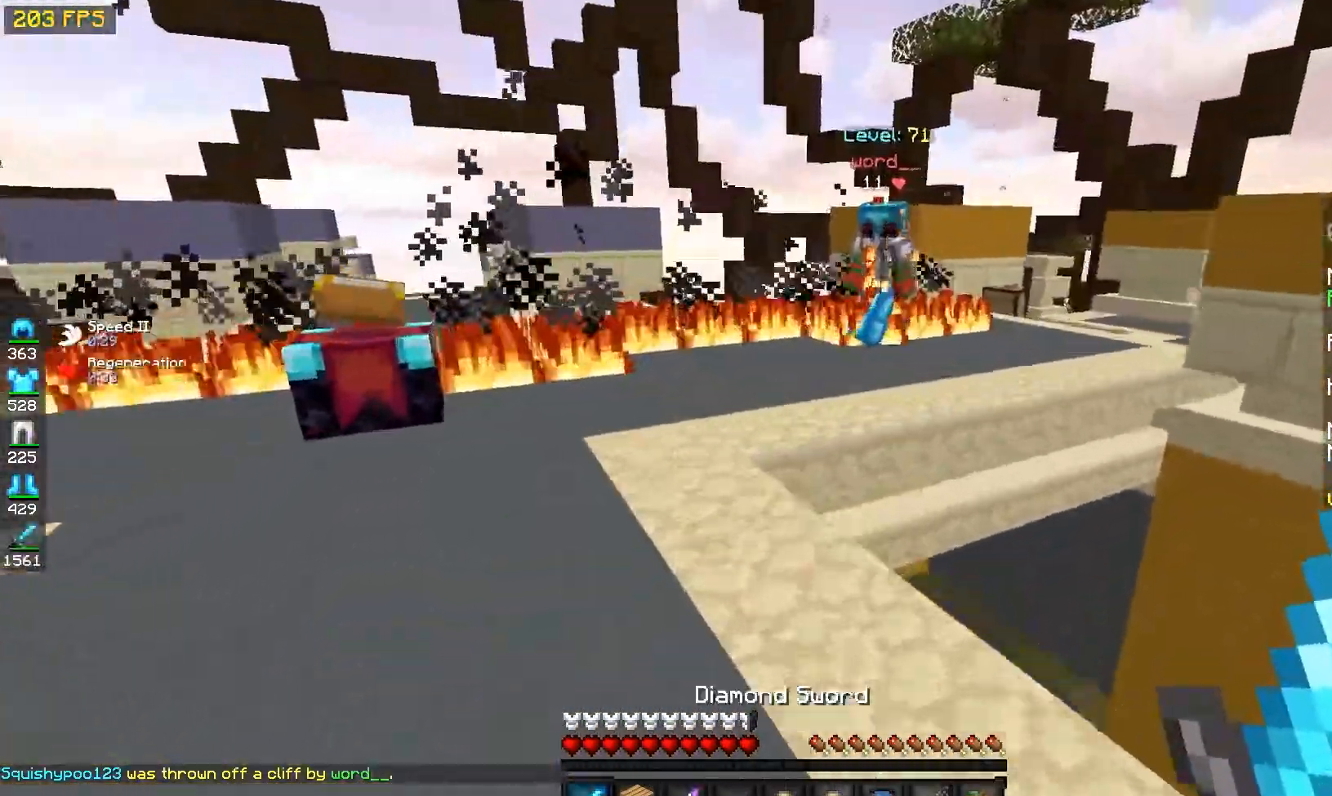
{"keys": ["w"], "mouse": [], "events": []}
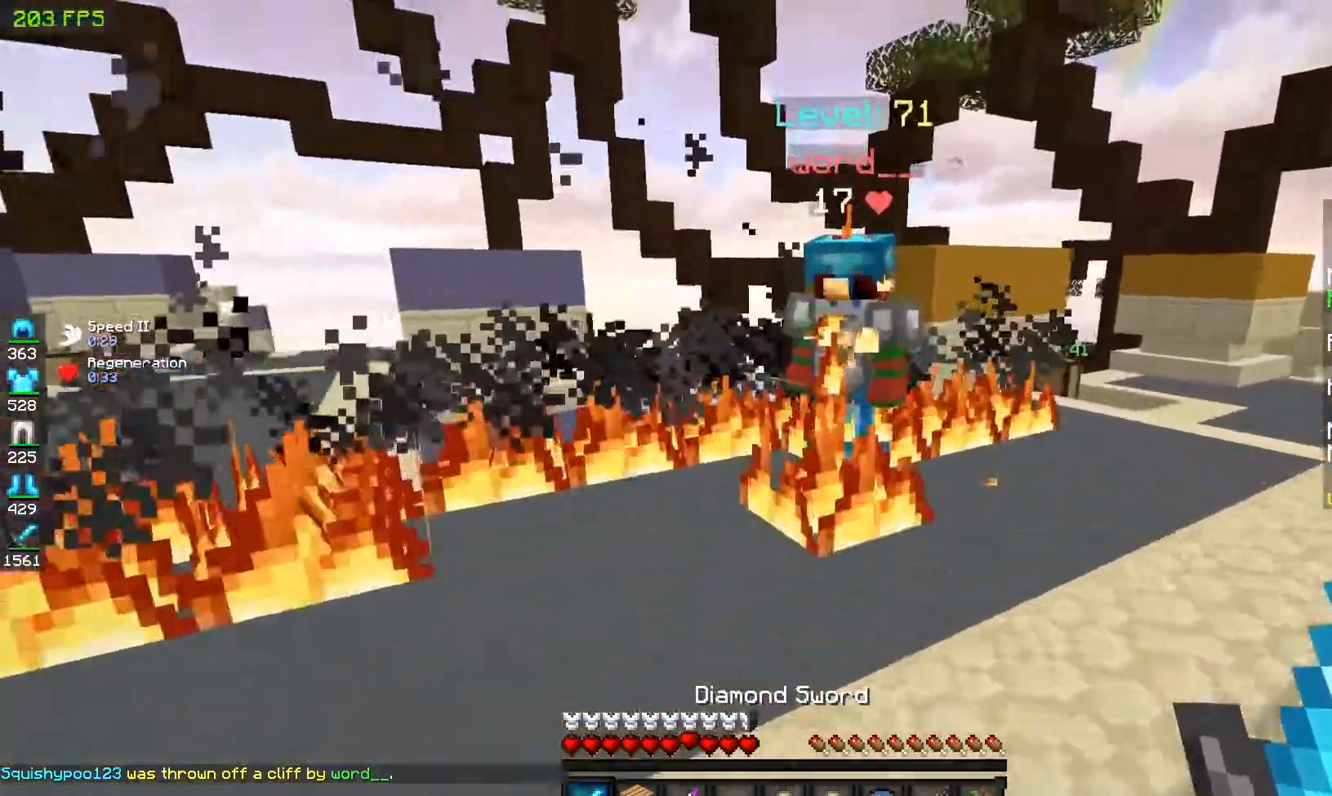
{"keys": ["a", "d"], "mouse": ["left"], "events": [[100, "a", "down"], [150, "mouse_left", "down"], [200, "d", "down"], [500, "w", "up"]]}
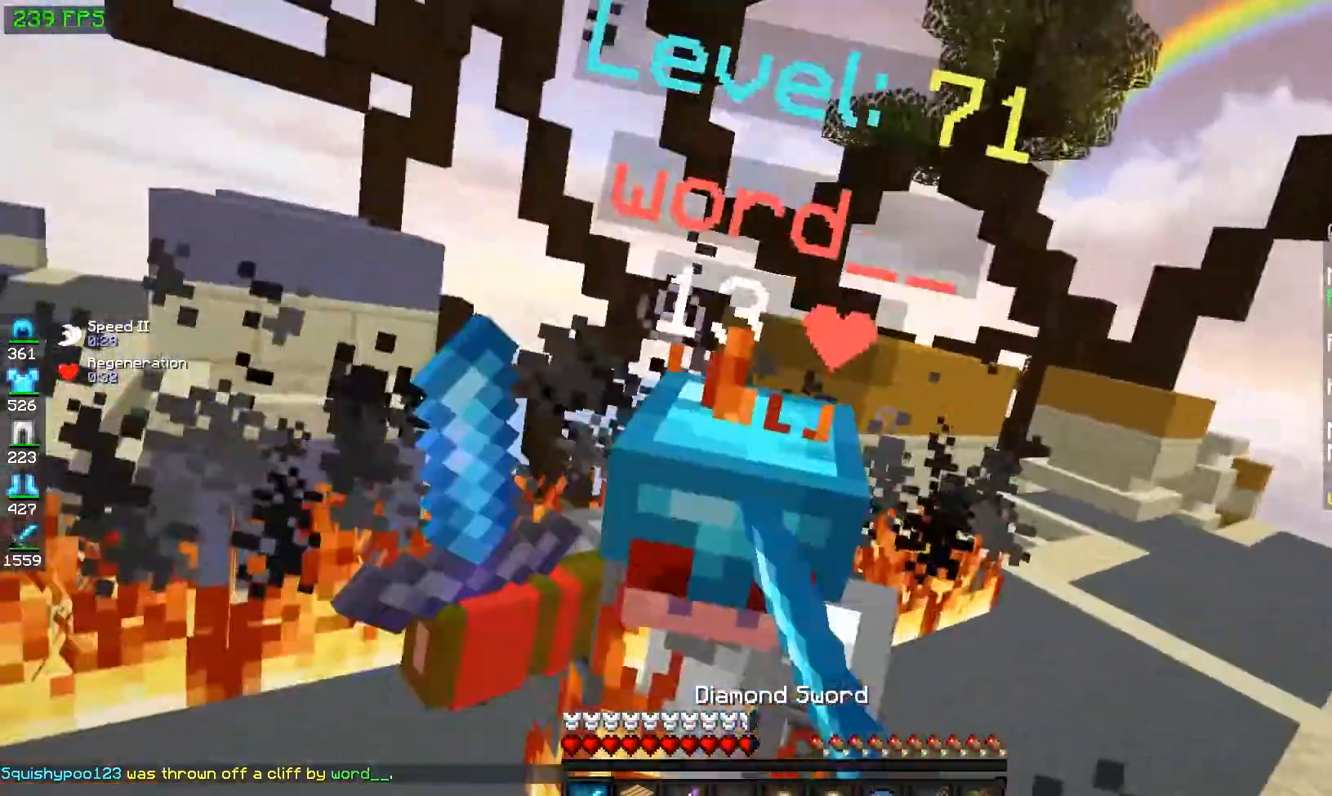
{"keys": ["a", "w"], "mouse": ["left"], "events": [[150, "a", "up"], [233, "w", "down"], [400, "d", "up"], [467, "a", "down"]]}
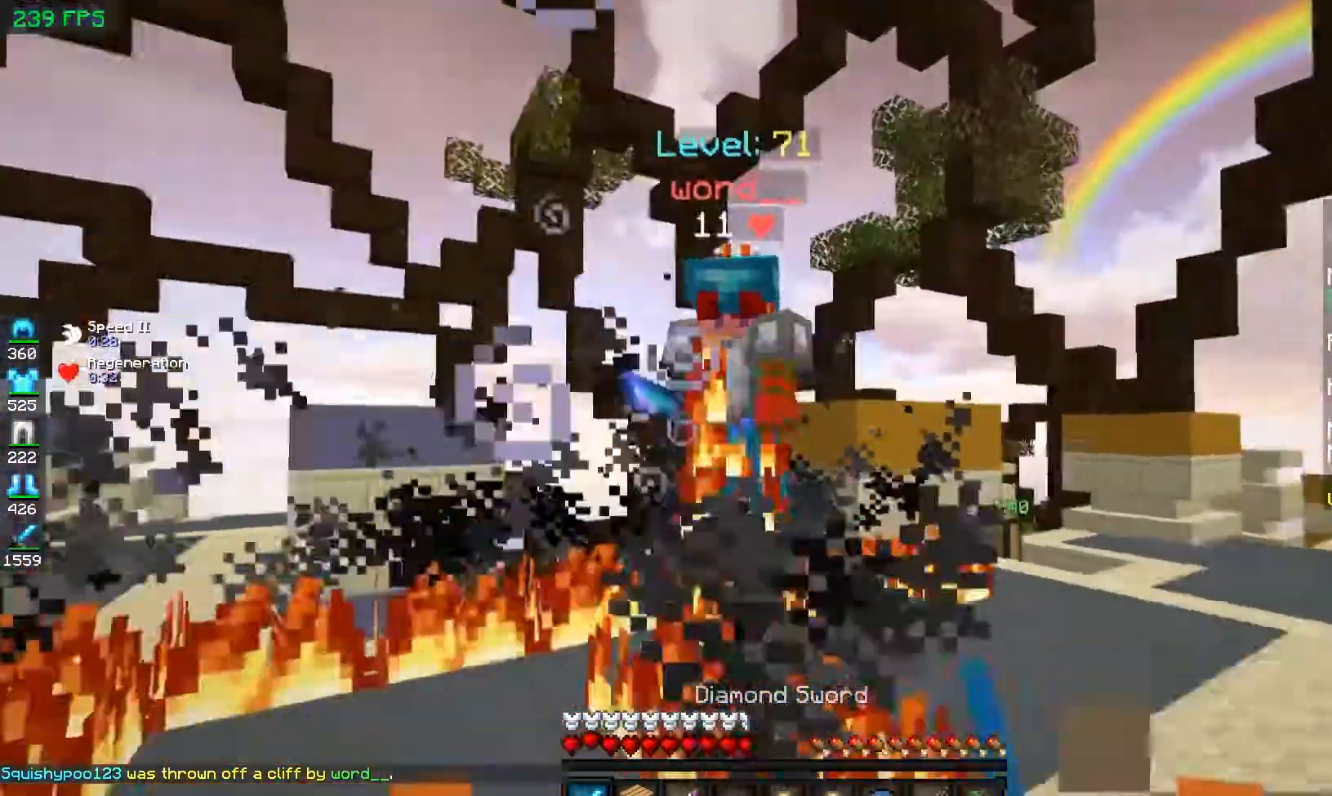
{"keys": ["space", "w"], "mouse": [], "events": [[183, "space", "down"], [350, "mouse_left", "up"], [383, "a", "up"]]}
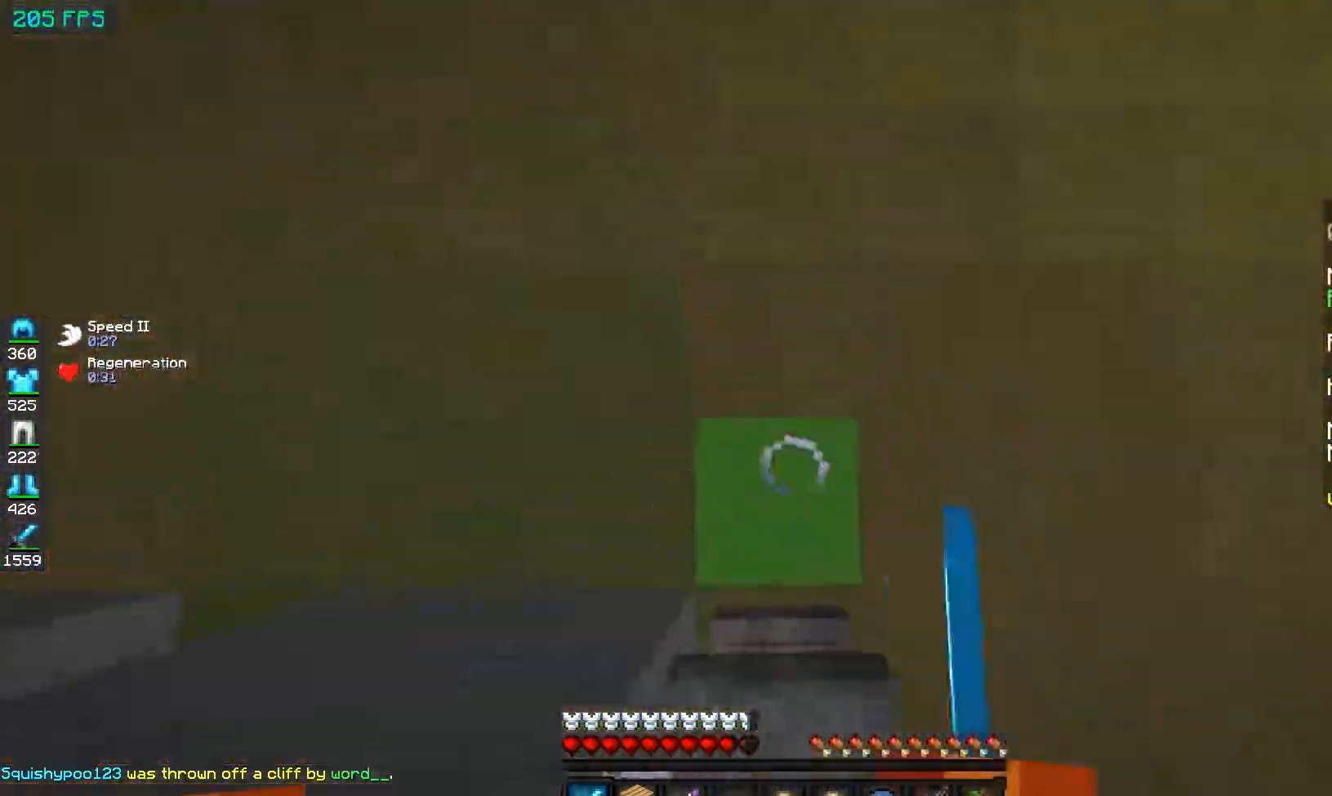
{"keys": ["d", "w"], "mouse": [], "events": [[100, "space", "up"], [450, "d", "down"]]}